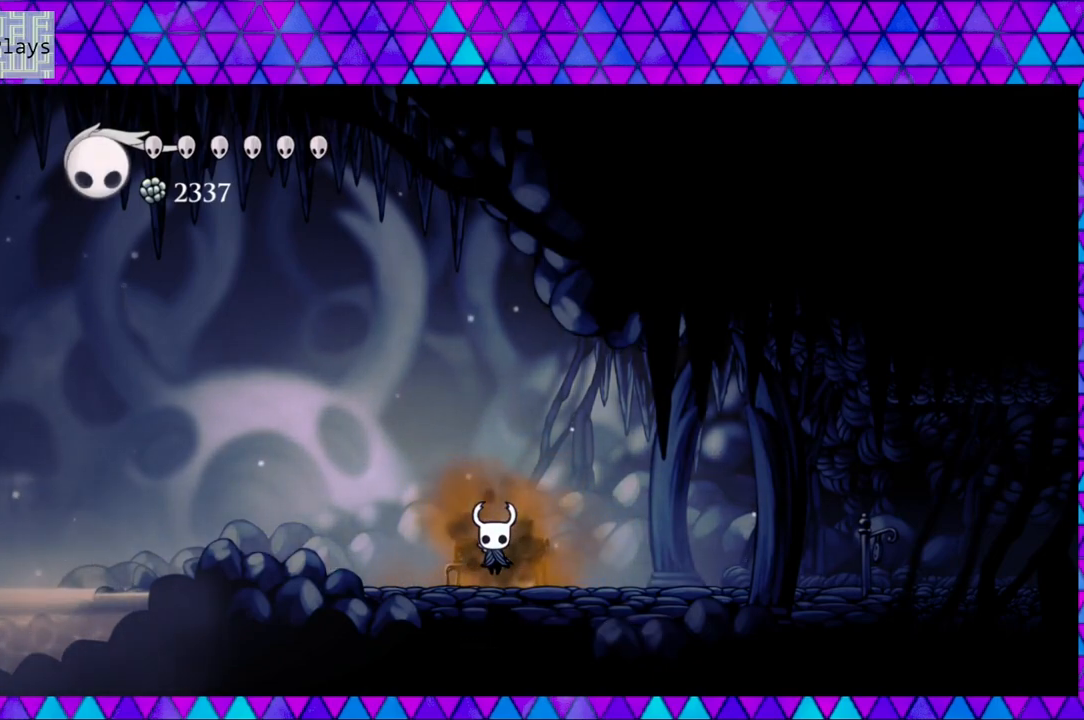
Gameplay with a controller (Nintendo layout); each line is a JSON object with the inputs held at the frame after it. "events" lists button and stick changes between this image and that frame as [ms after this image, input, new state], when the widget could be followed in between. Not read: L3 R3.
{"buttons": [], "left_stick": "center", "right_stick": "center", "events": []}
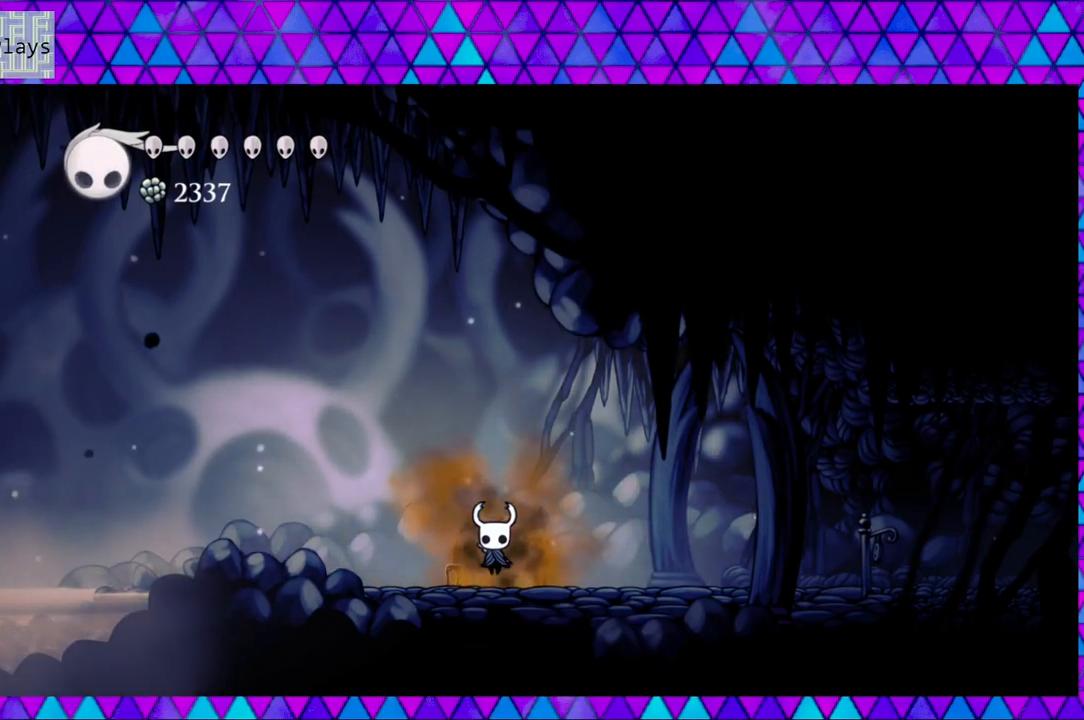
{"buttons": [], "left_stick": "center", "right_stick": "center", "events": []}
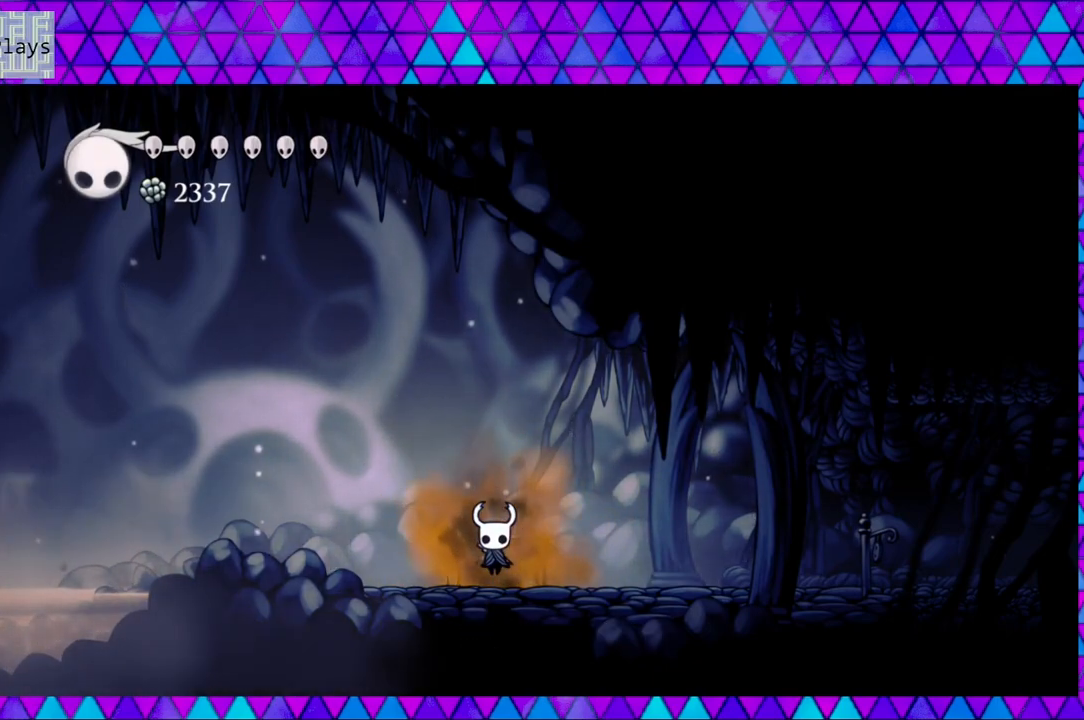
{"buttons": [], "left_stick": "center", "right_stick": "center", "events": []}
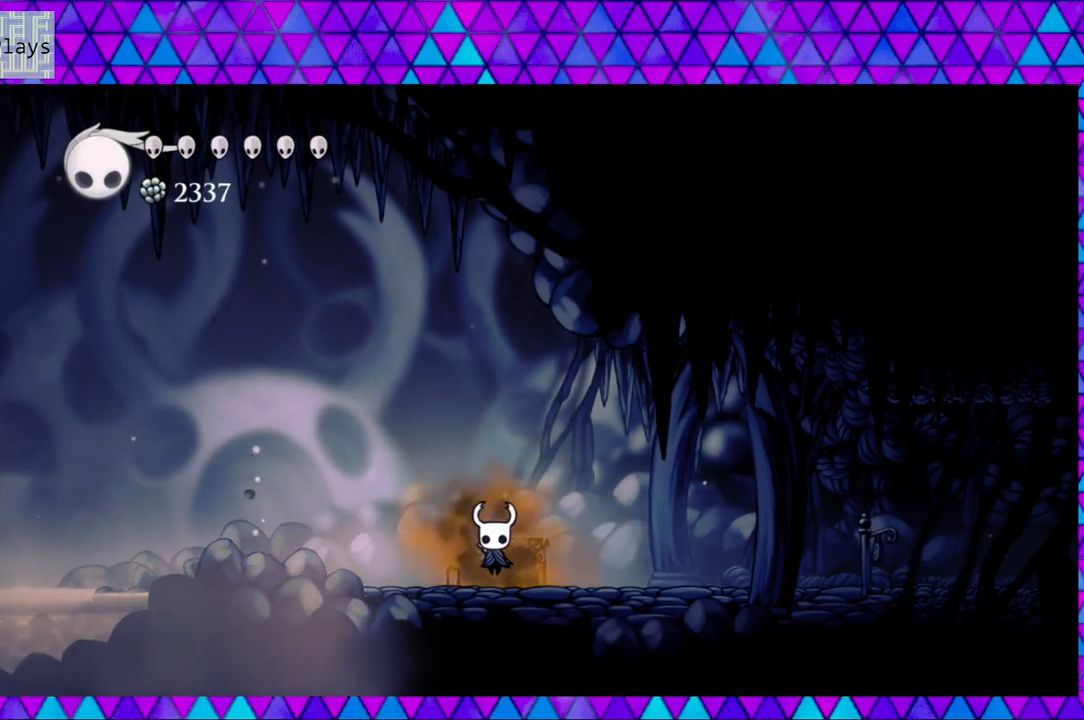
{"buttons": [], "left_stick": "center", "right_stick": "center", "events": []}
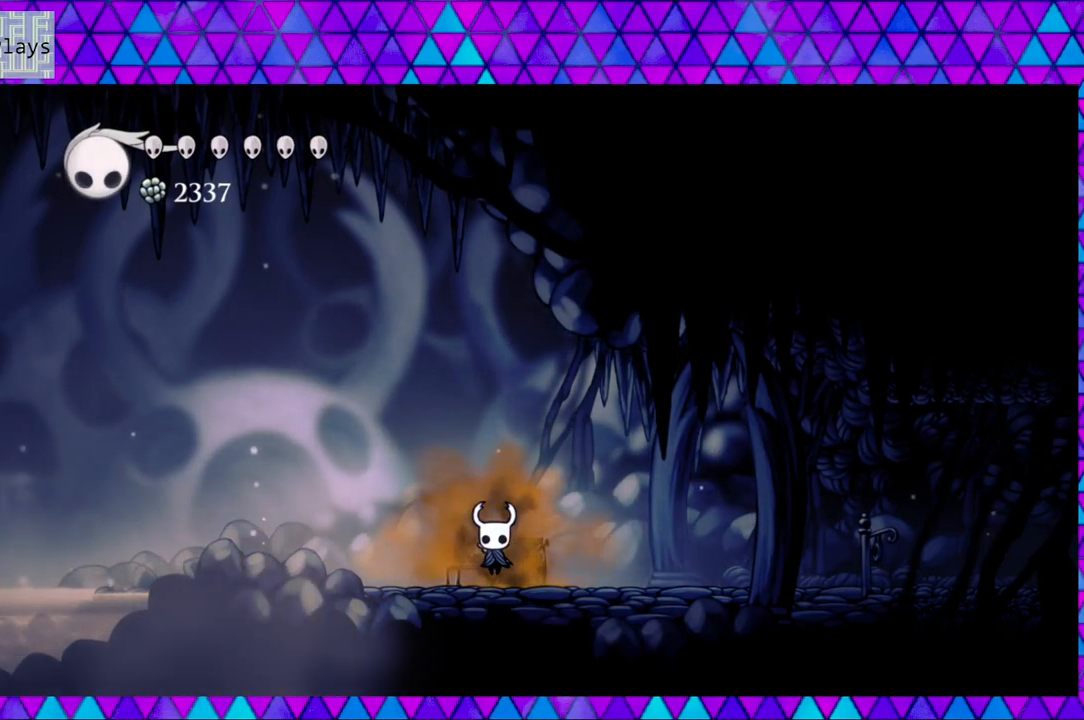
{"buttons": ["DPAD_RIGHT"], "left_stick": "center", "right_stick": "center", "events": [[483, "DPAD_RIGHT", "down"]]}
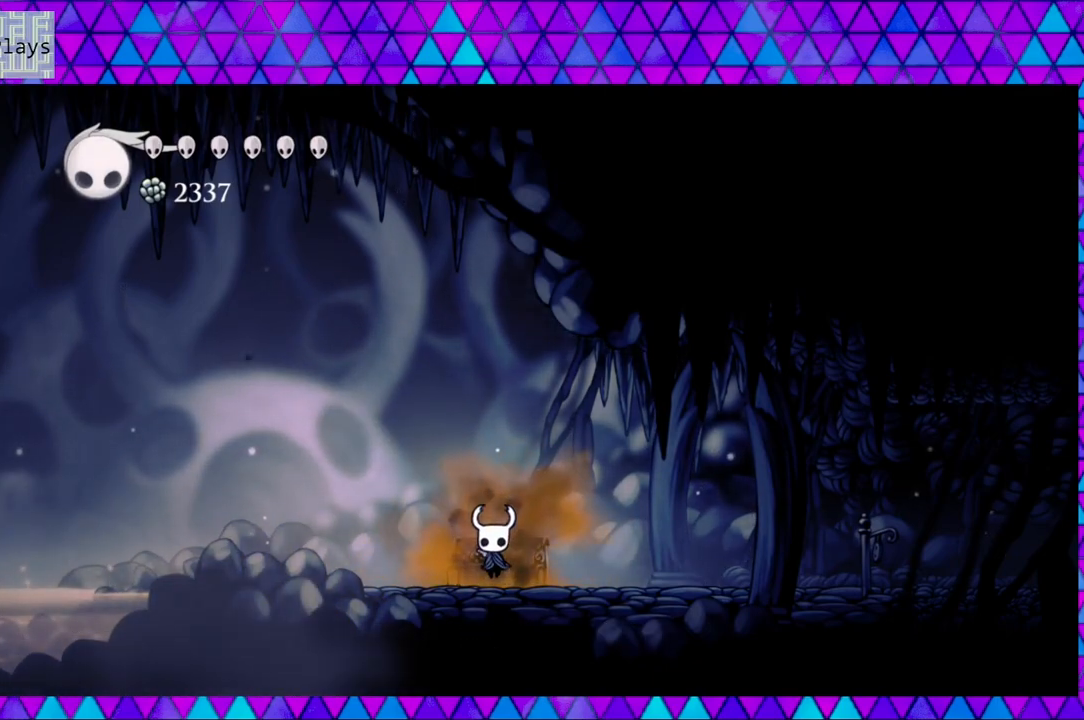
{"buttons": [], "left_stick": "center", "right_stick": "center", "events": [[483, "DPAD_RIGHT", "up"]]}
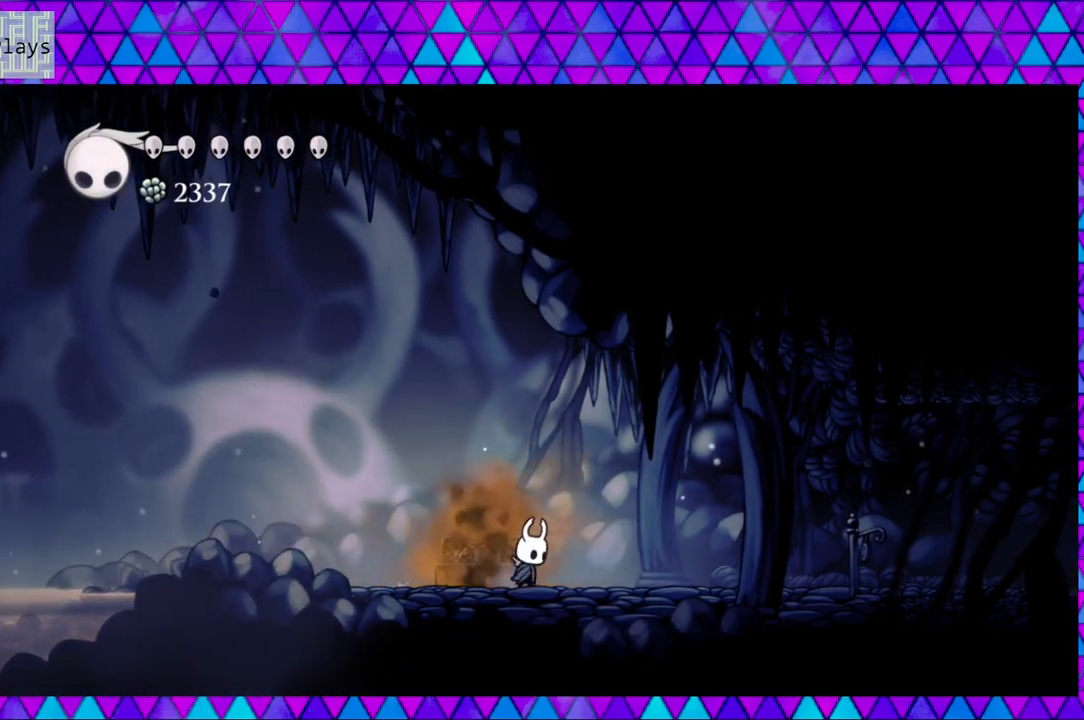
{"buttons": ["DPAD_LEFT"], "left_stick": "center", "right_stick": "center", "events": [[250, "DPAD_LEFT", "down"]]}
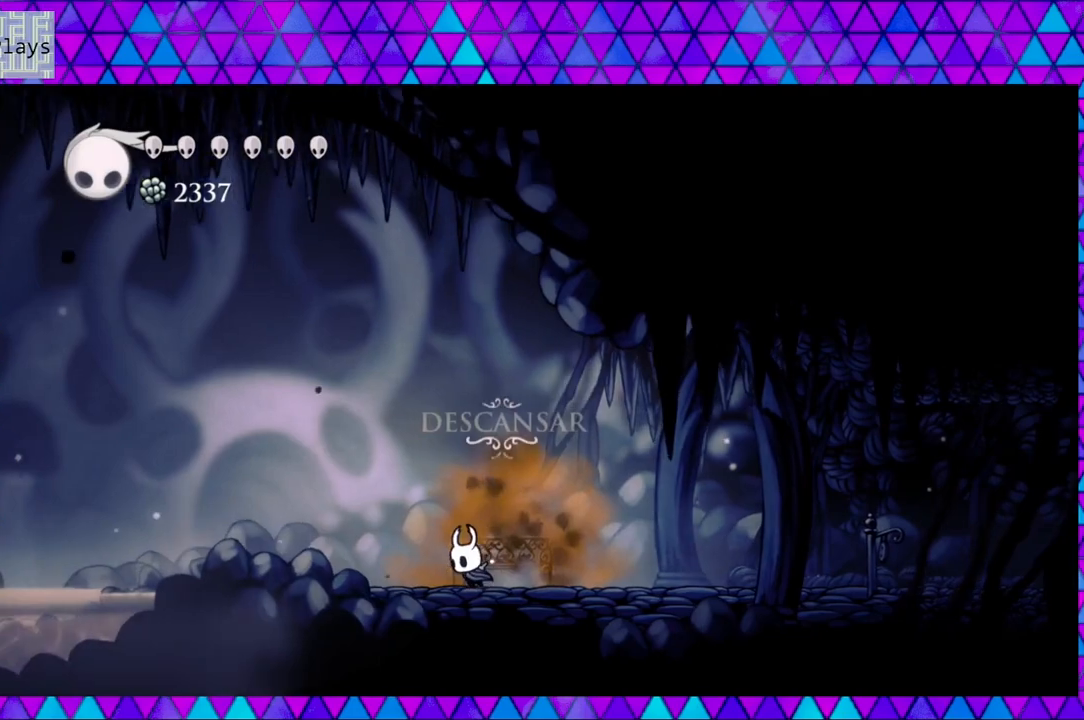
{"buttons": ["DPAD_LEFT"], "left_stick": "center", "right_stick": "center", "events": []}
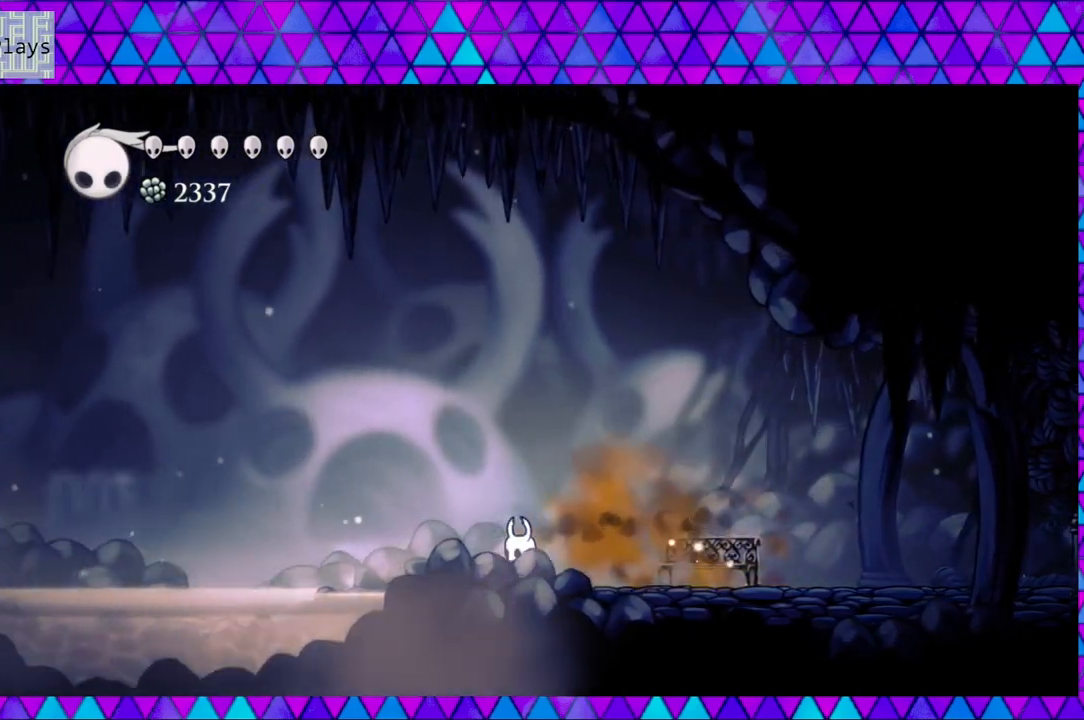
{"buttons": ["B", "DPAD_LEFT"], "left_stick": "center", "right_stick": "center", "events": [[133, "B", "down"]]}
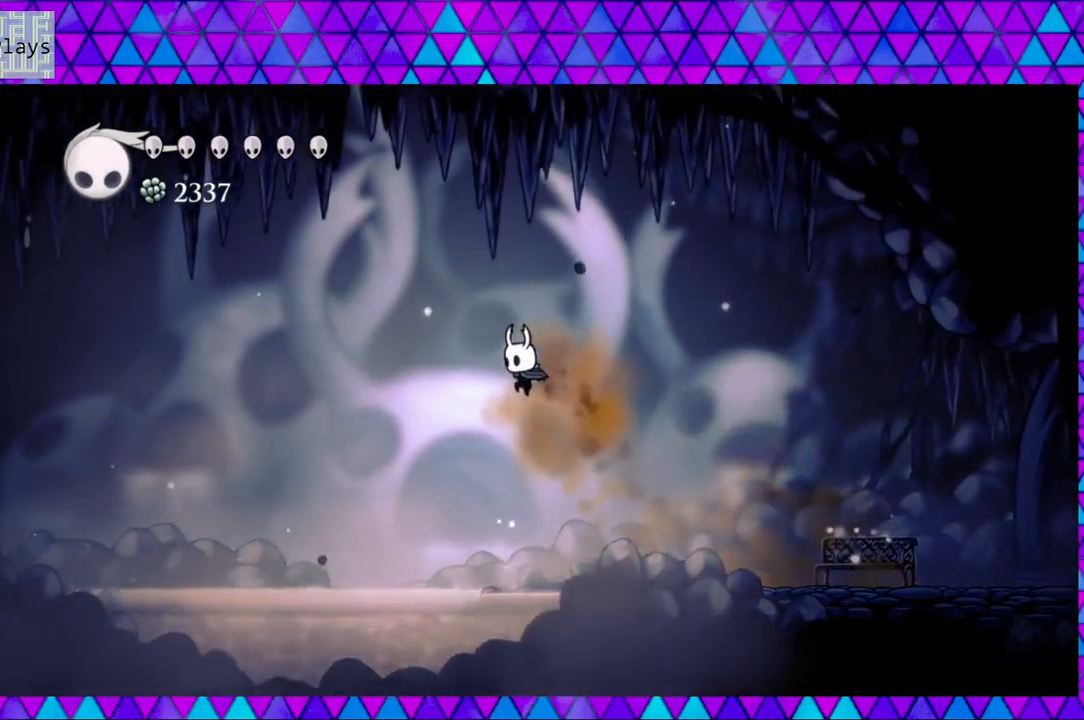
{"buttons": ["B", "DPAD_LEFT"], "left_stick": "center", "right_stick": "center", "events": [[100, "B", "up"], [267, "B", "down"]]}
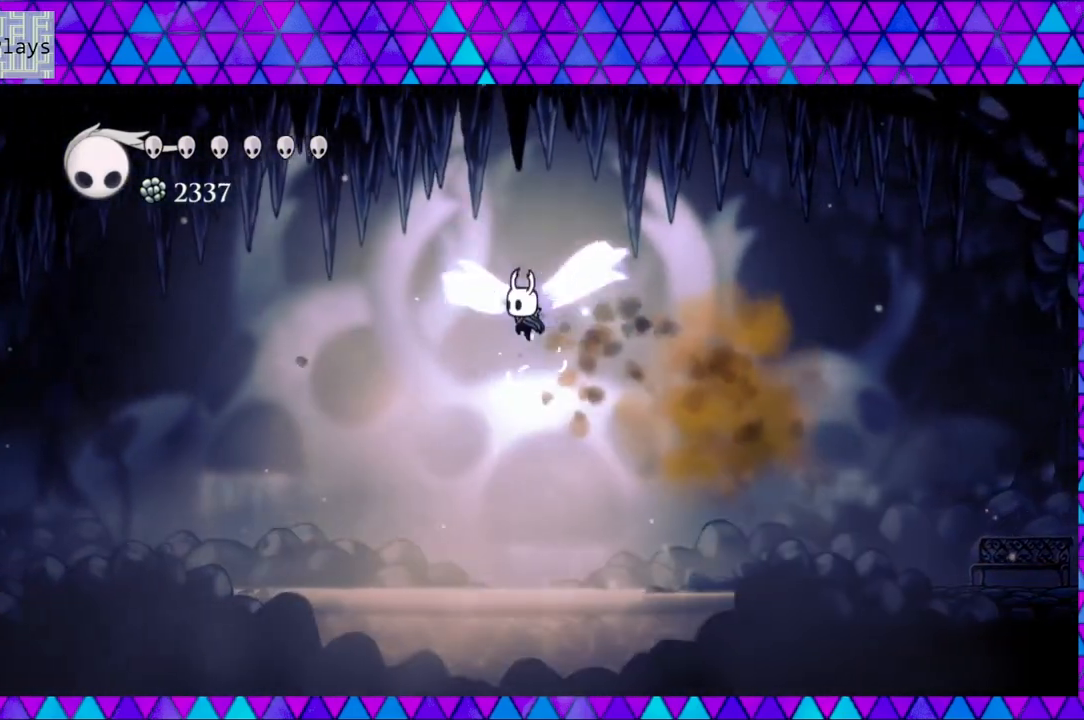
{"buttons": ["DPAD_LEFT"], "left_stick": "center", "right_stick": "center", "events": [[350, "B", "up"]]}
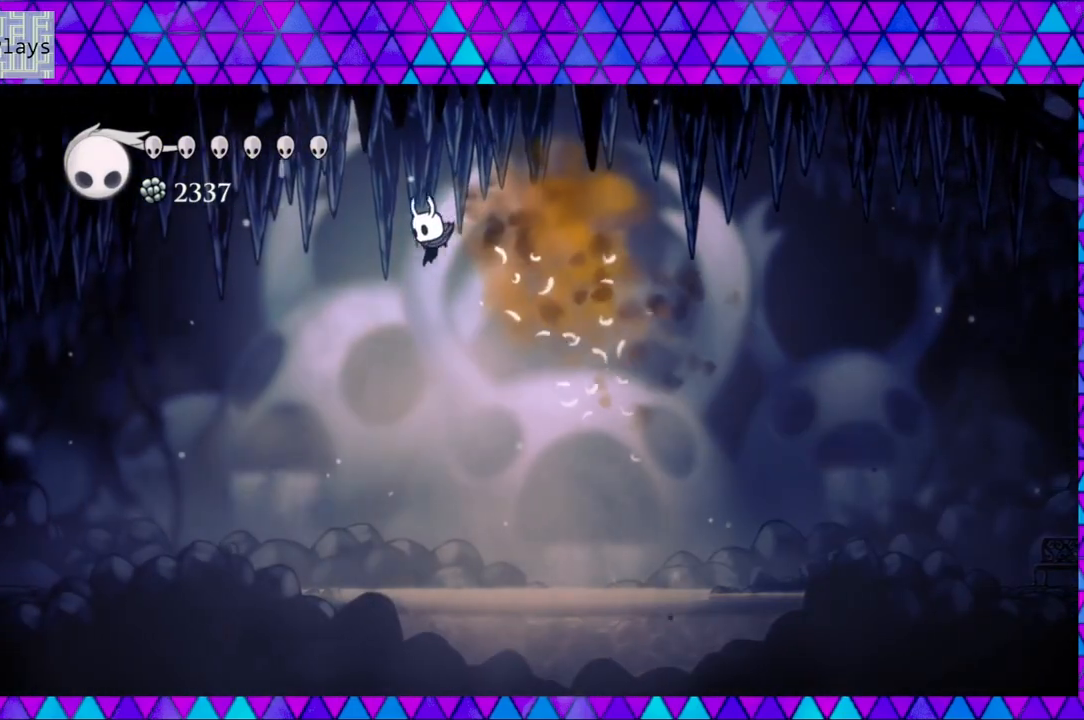
{"buttons": ["DPAD_LEFT"], "left_stick": "center", "right_stick": "center", "events": [[133, "R2", "down"], [500, "R2", "up"]]}
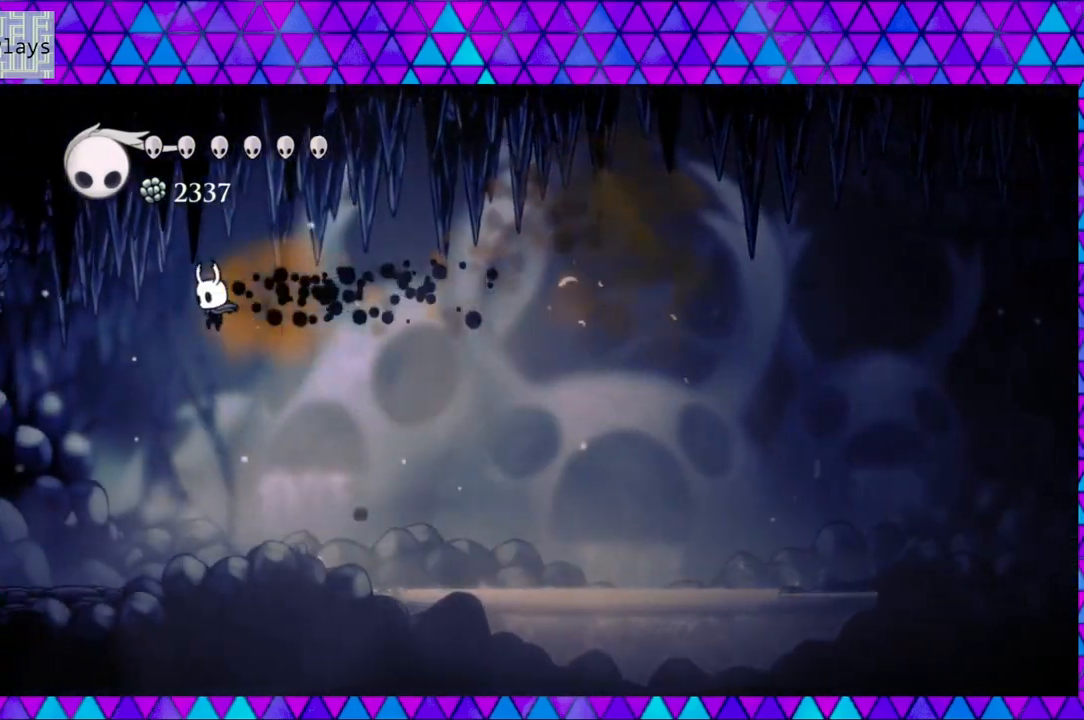
{"buttons": ["DPAD_LEFT"], "left_stick": "center", "right_stick": "center", "events": []}
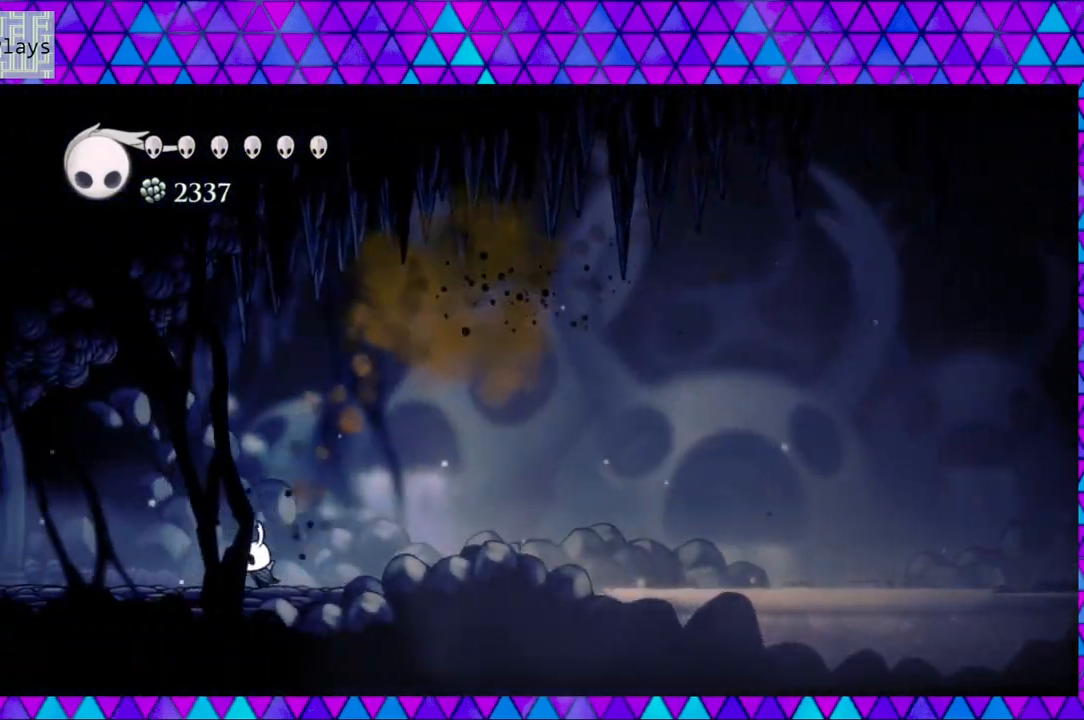
{"buttons": ["DPAD_LEFT"], "left_stick": "center", "right_stick": "center", "events": []}
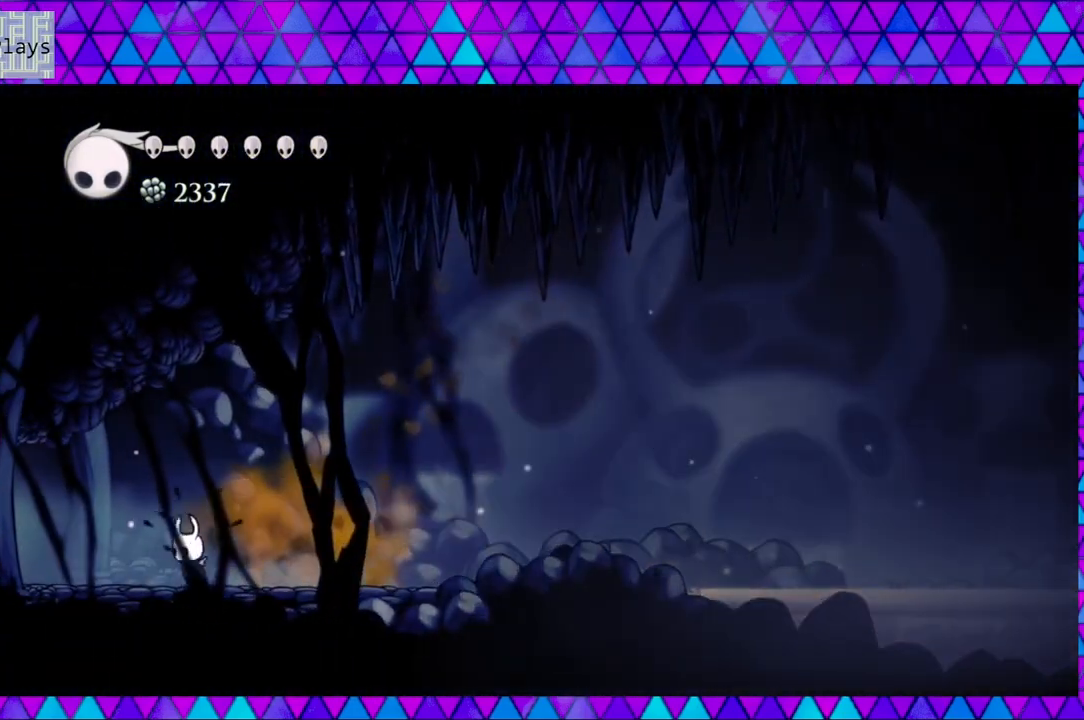
{"buttons": [], "left_stick": "center", "right_stick": "center", "events": [[283, "DPAD_LEFT", "up"]]}
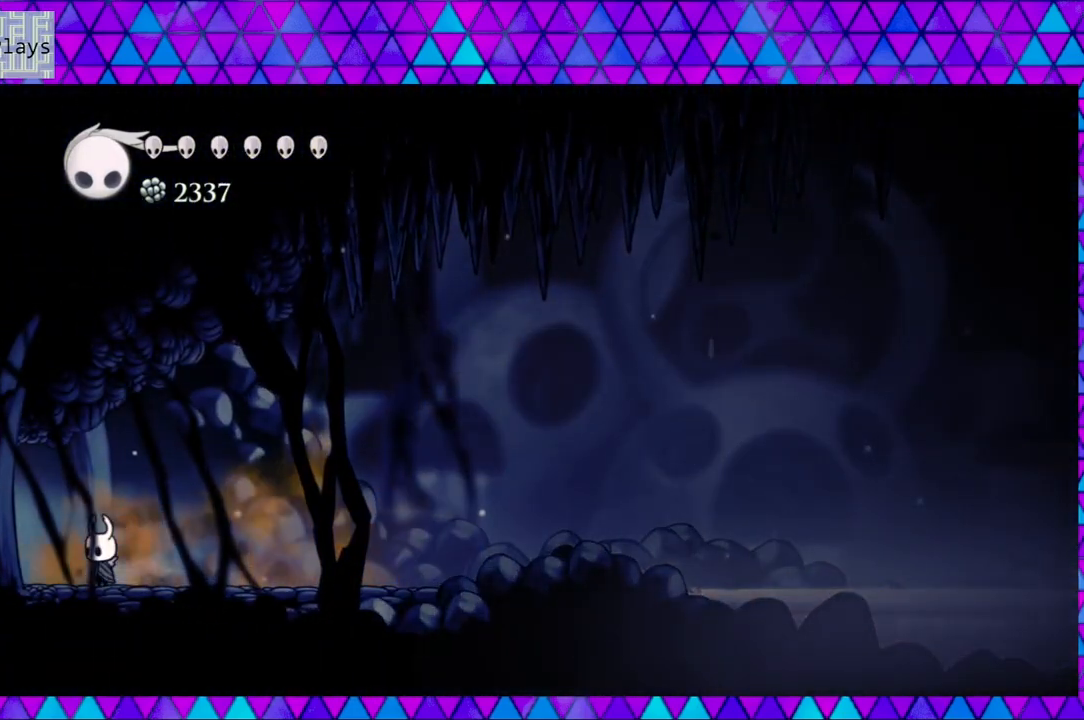
{"buttons": ["DPAD_LEFT"], "left_stick": "center", "right_stick": "center", "events": [[317, "DPAD_LEFT", "down"]]}
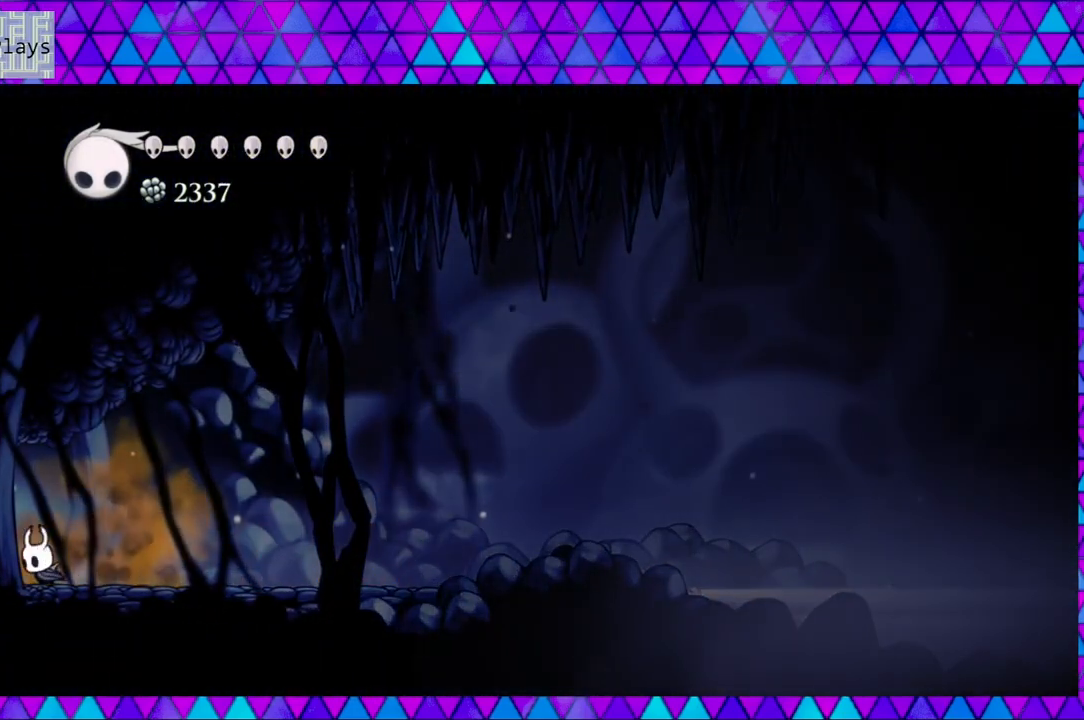
{"buttons": [], "left_stick": "center", "right_stick": "center", "events": [[500, "DPAD_LEFT", "up"]]}
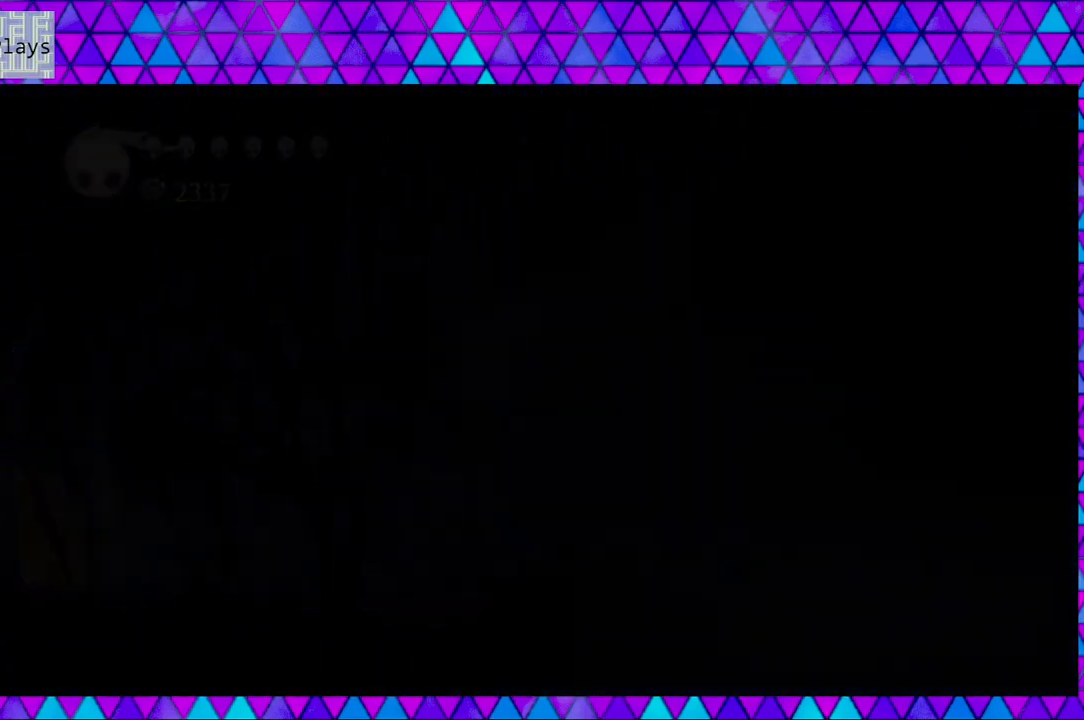
{"buttons": [], "left_stick": "center", "right_stick": "center", "events": []}
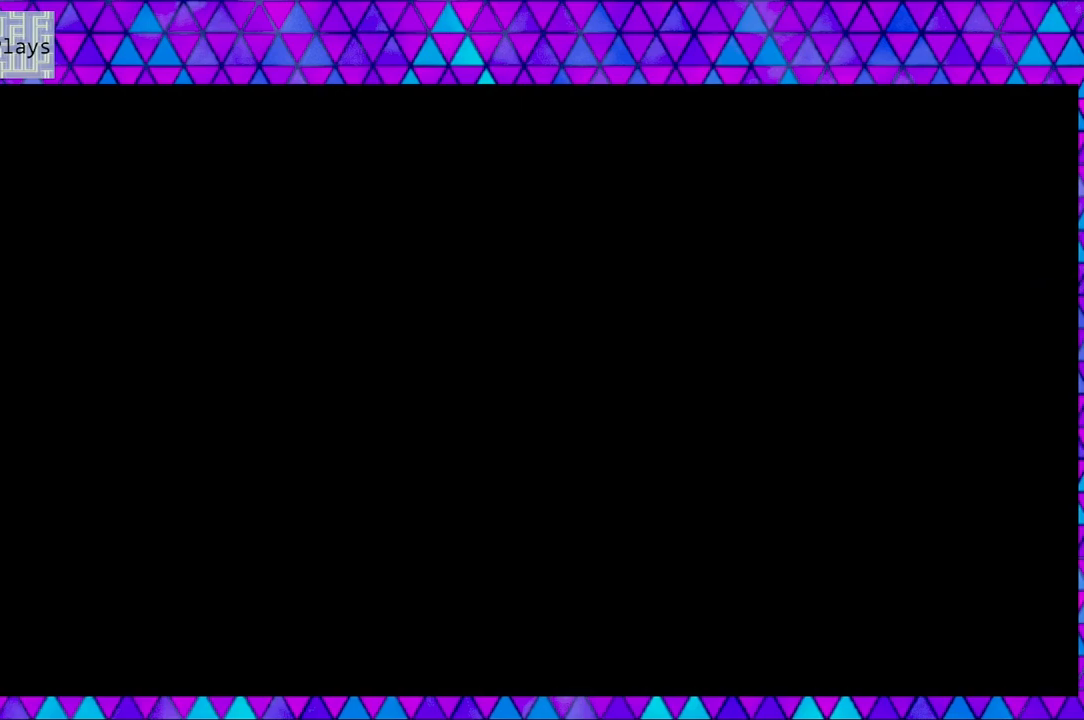
{"buttons": [], "left_stick": "center", "right_stick": "center", "events": []}
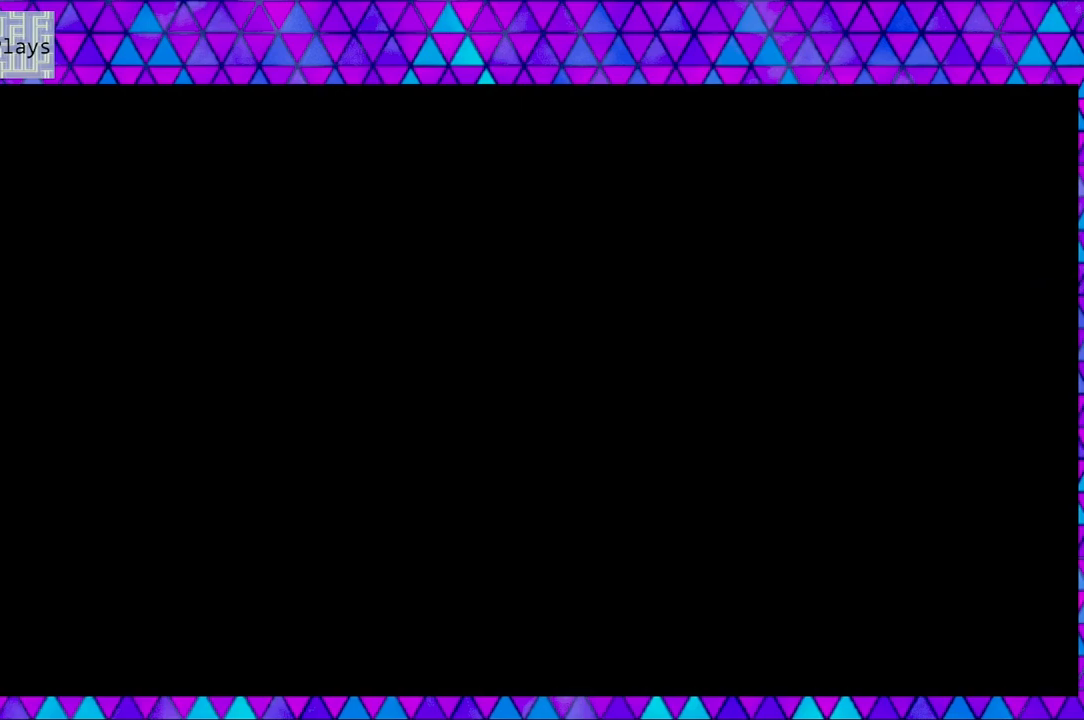
{"buttons": [], "left_stick": "center", "right_stick": "center", "events": []}
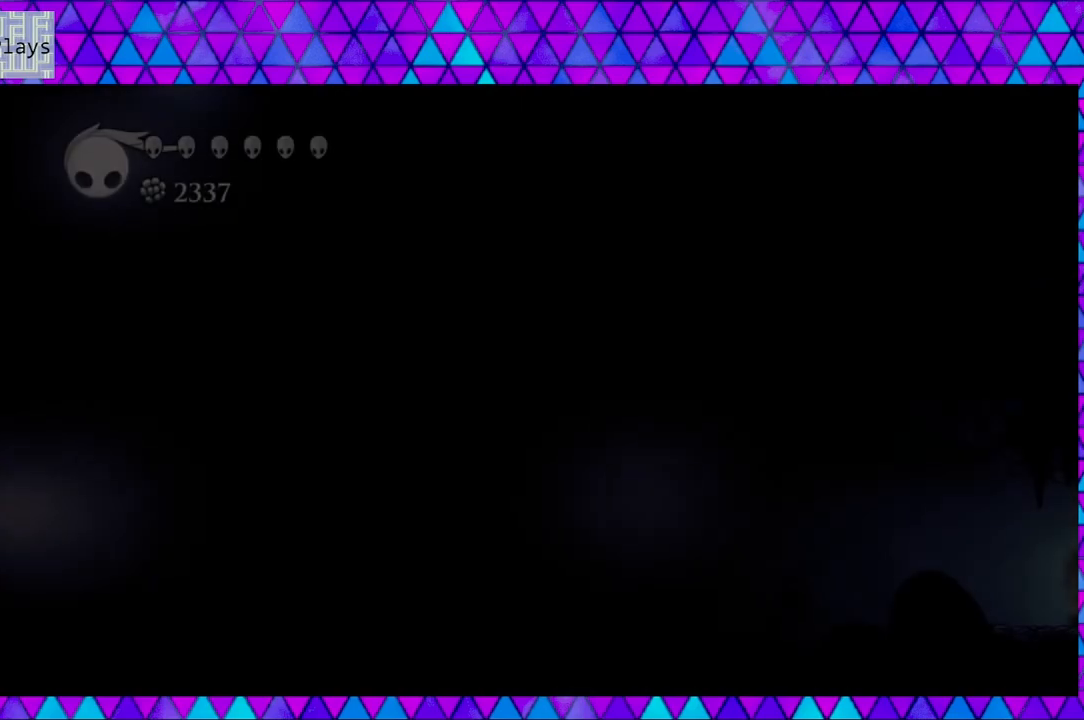
{"buttons": [], "left_stick": "center", "right_stick": "center", "events": []}
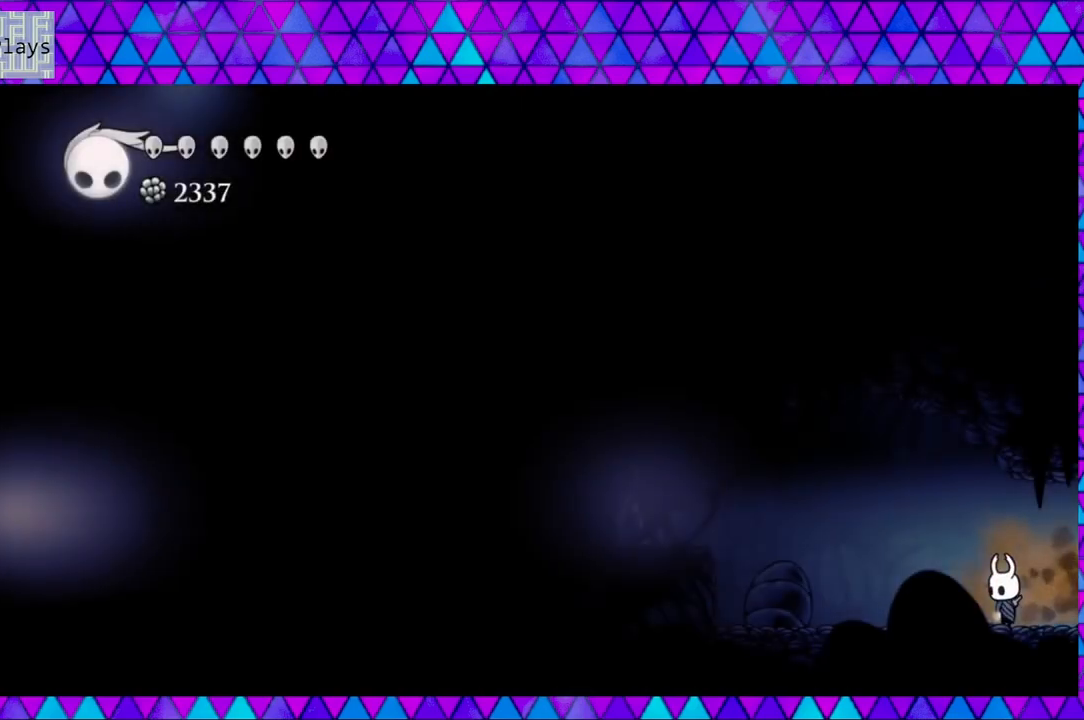
{"buttons": [], "left_stick": "center", "right_stick": "center", "events": []}
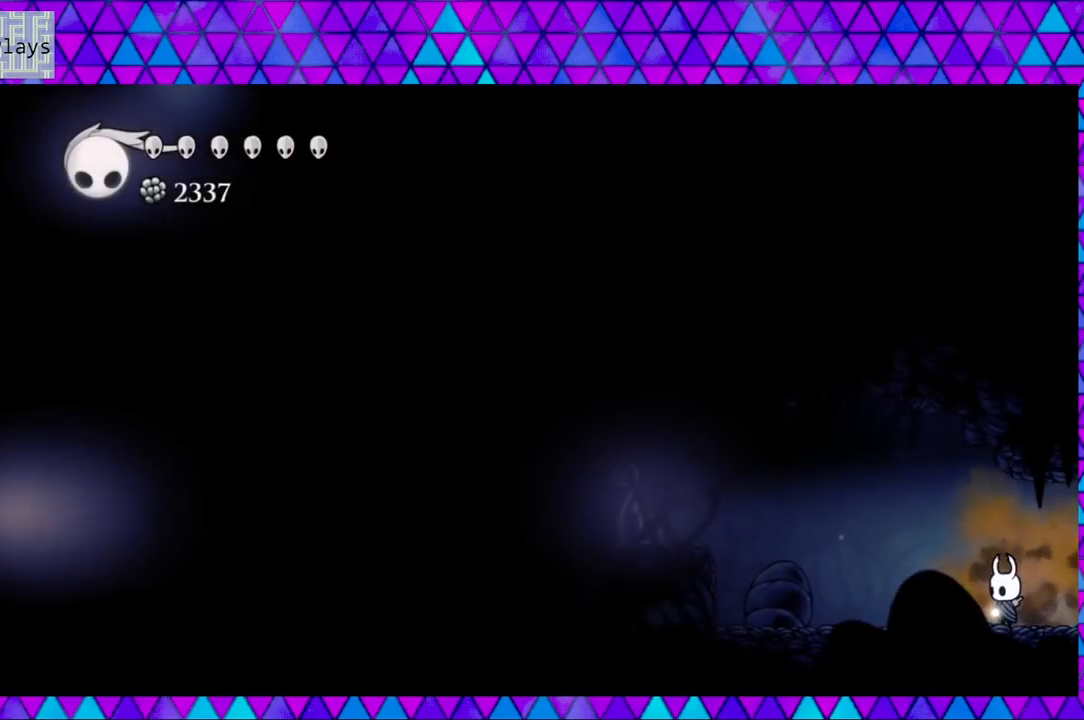
{"buttons": [], "left_stick": "center", "right_stick": "center", "events": []}
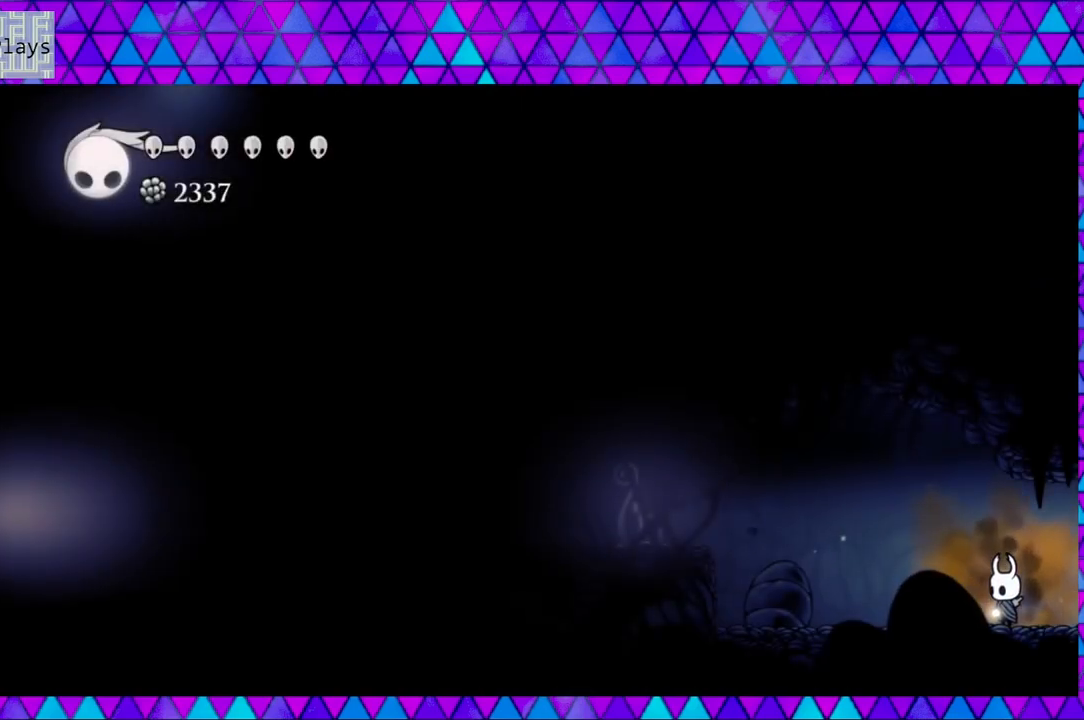
{"buttons": [], "left_stick": "center", "right_stick": "center", "events": []}
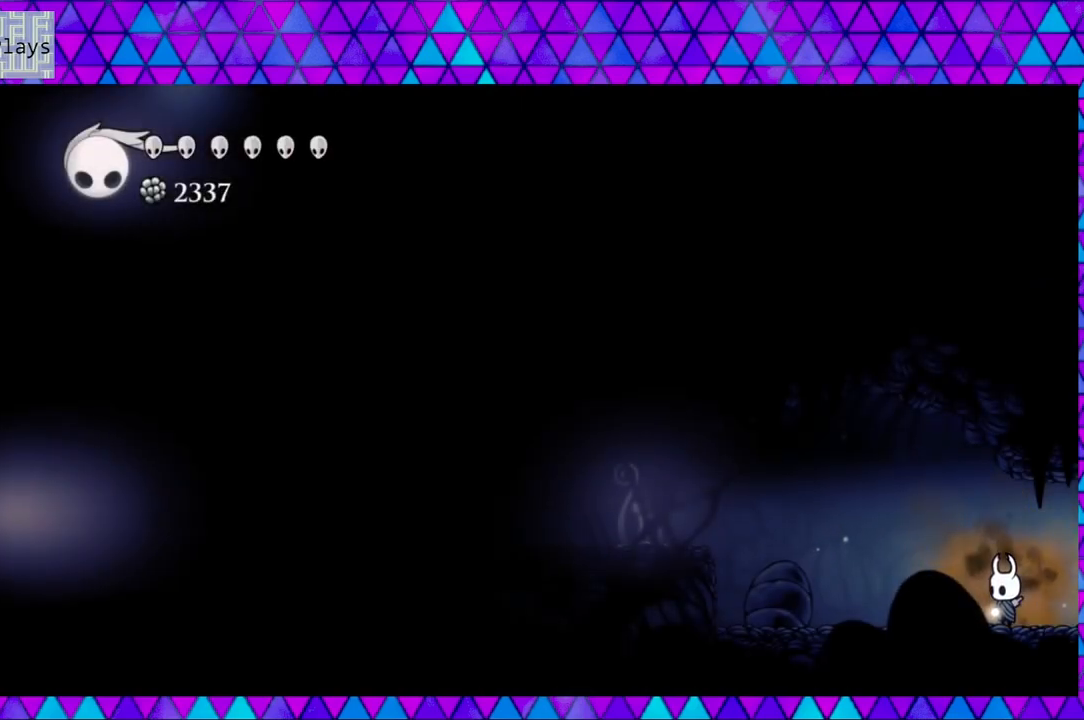
{"buttons": [], "left_stick": "center", "right_stick": "center", "events": []}
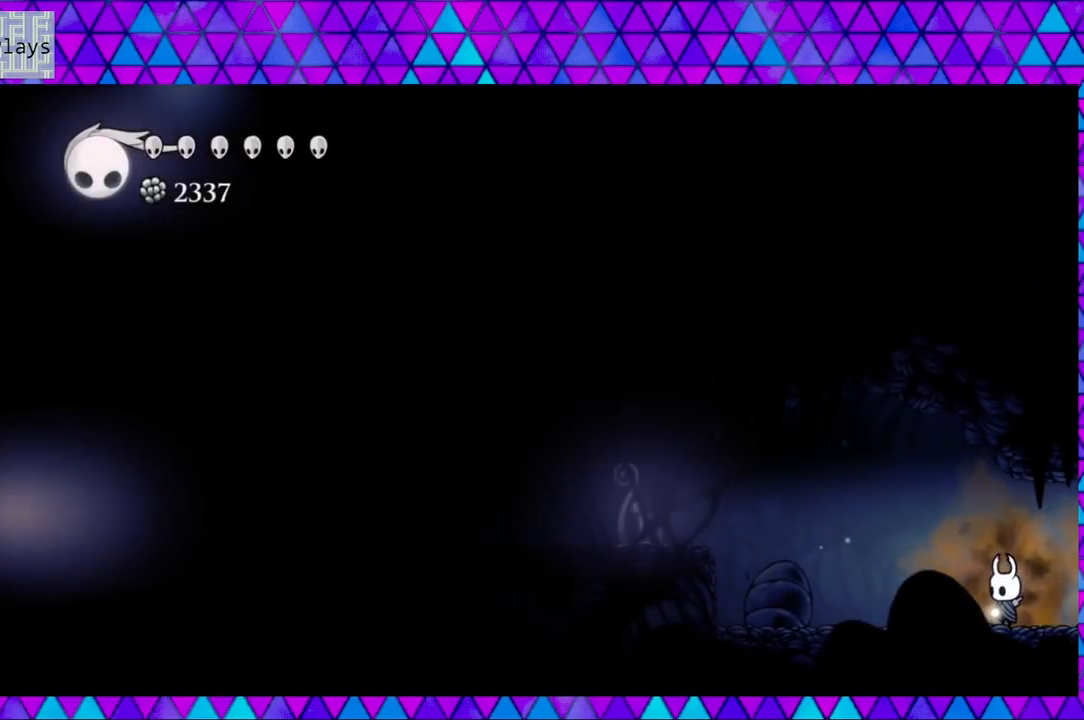
{"buttons": [], "left_stick": "center", "right_stick": "center", "events": []}
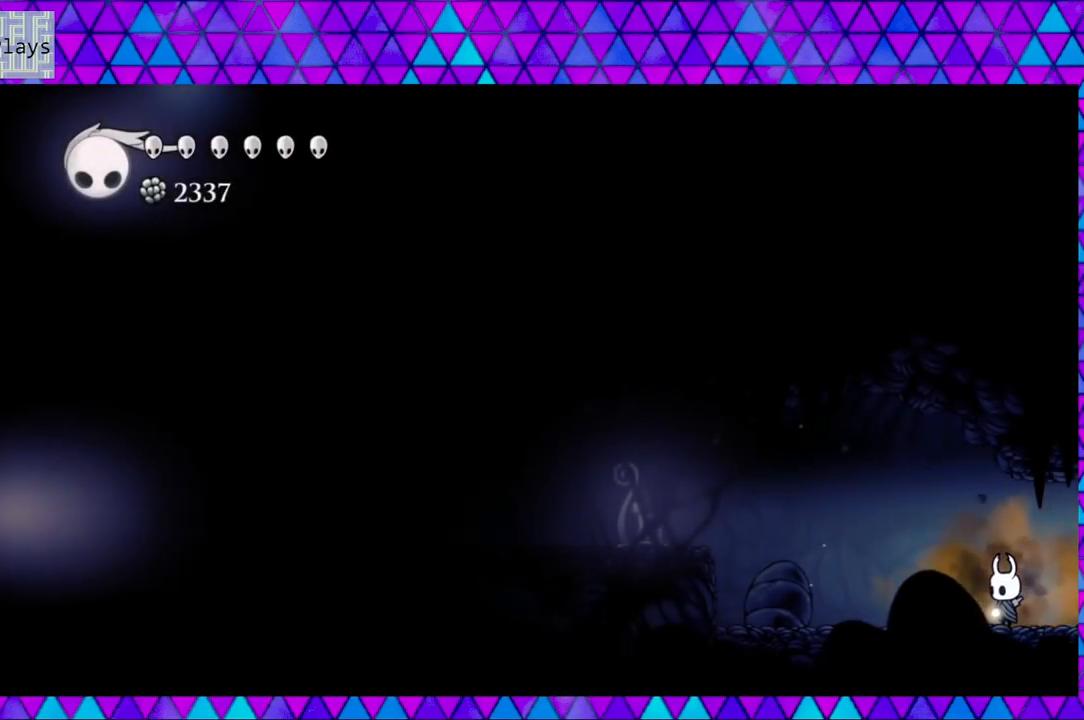
{"buttons": ["DPAD_LEFT"], "left_stick": "center", "right_stick": "center", "events": [[50, "DPAD_LEFT", "down"]]}
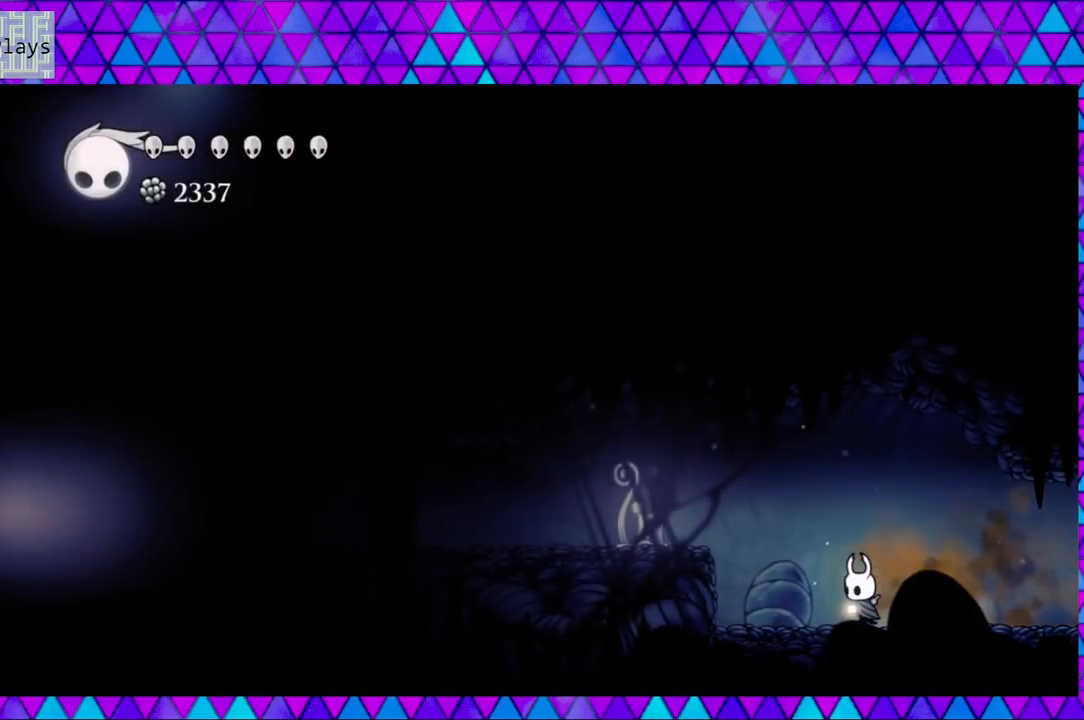
{"buttons": ["DPAD_LEFT"], "left_stick": "center", "right_stick": "center", "events": [[183, "B", "down"], [467, "B", "up"]]}
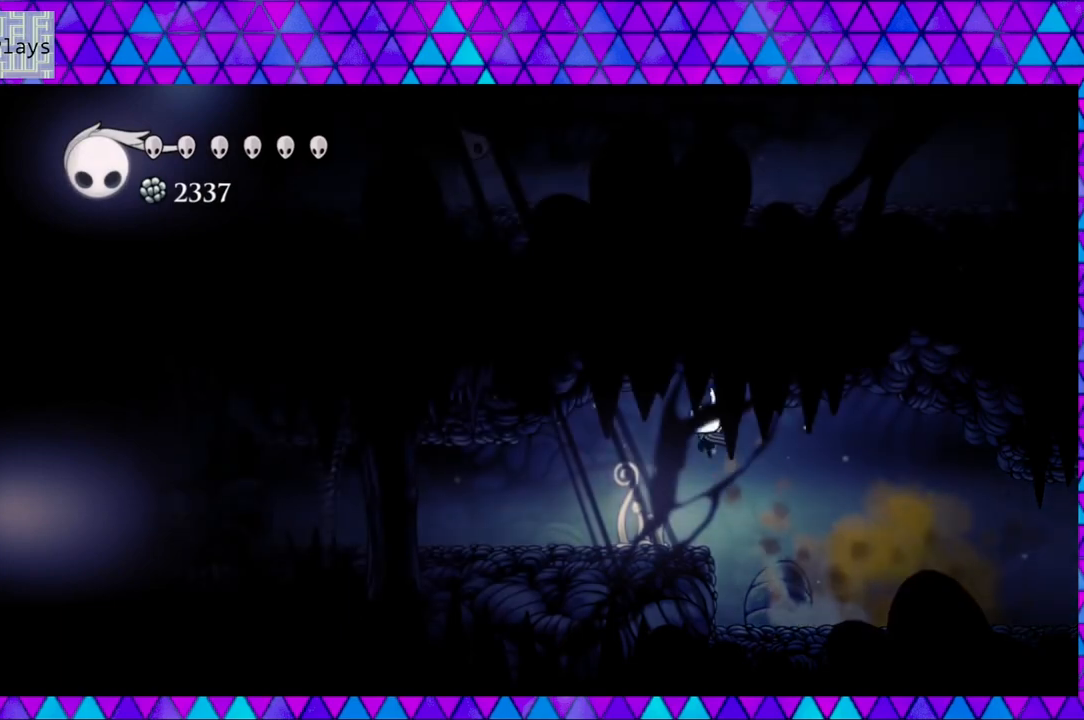
{"buttons": ["DPAD_LEFT"], "left_stick": "center", "right_stick": "center", "events": []}
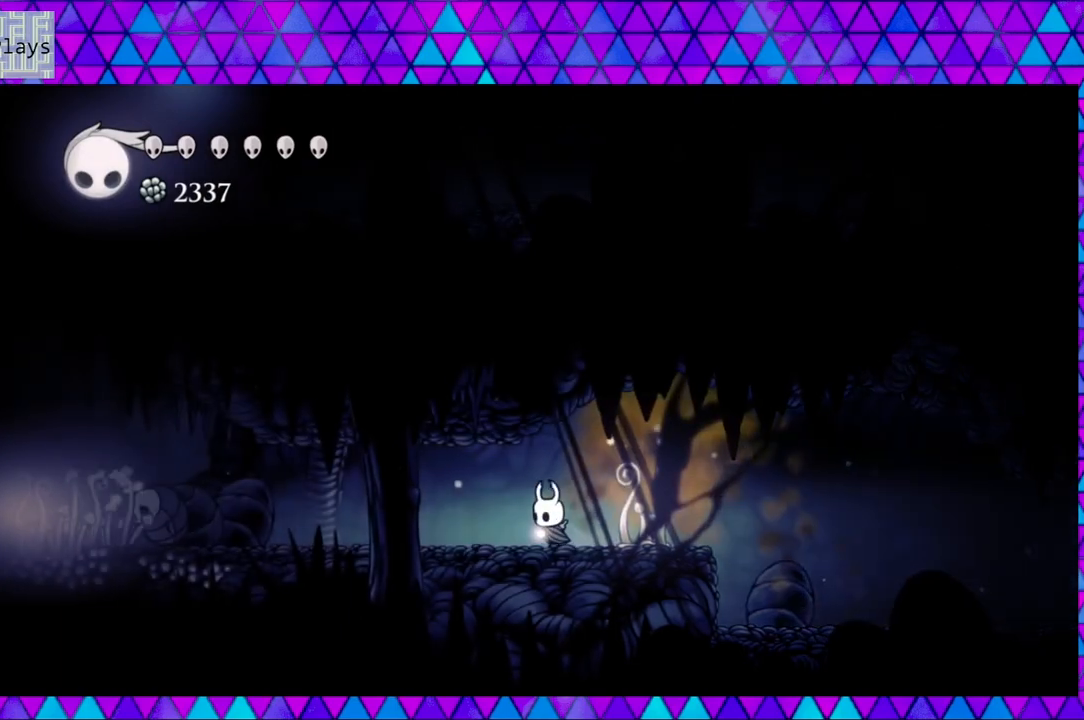
{"buttons": ["DPAD_LEFT"], "left_stick": "center", "right_stick": "center", "events": []}
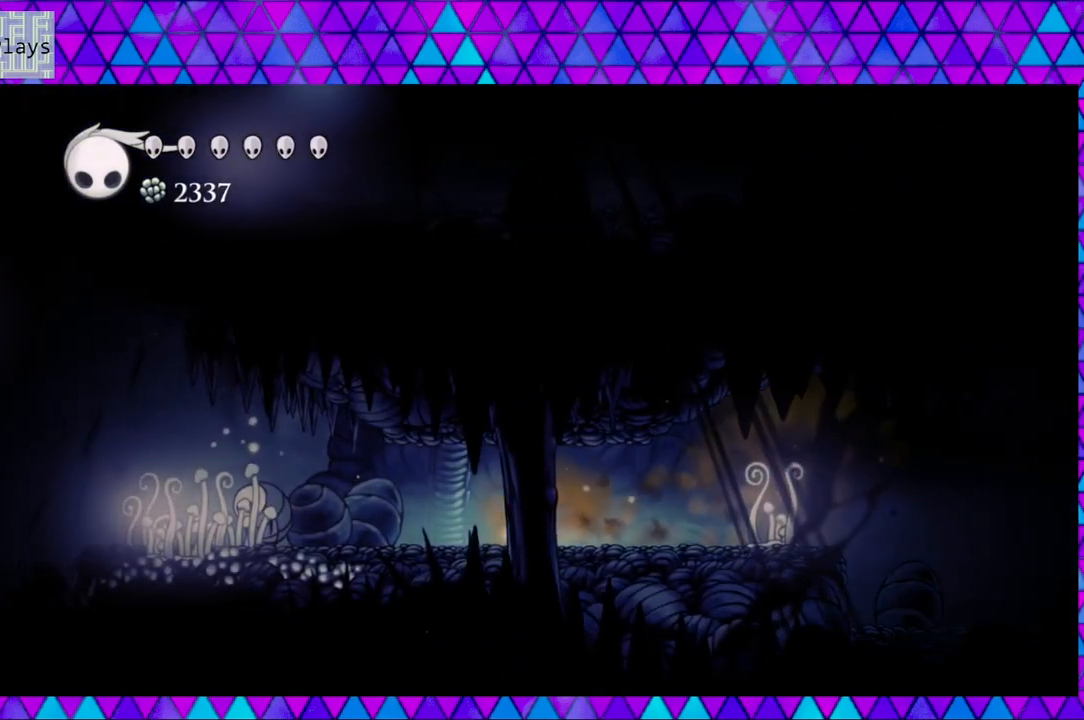
{"buttons": ["Y"], "left_stick": "center", "right_stick": "center", "events": [[400, "Y", "down"], [467, "DPAD_LEFT", "up"]]}